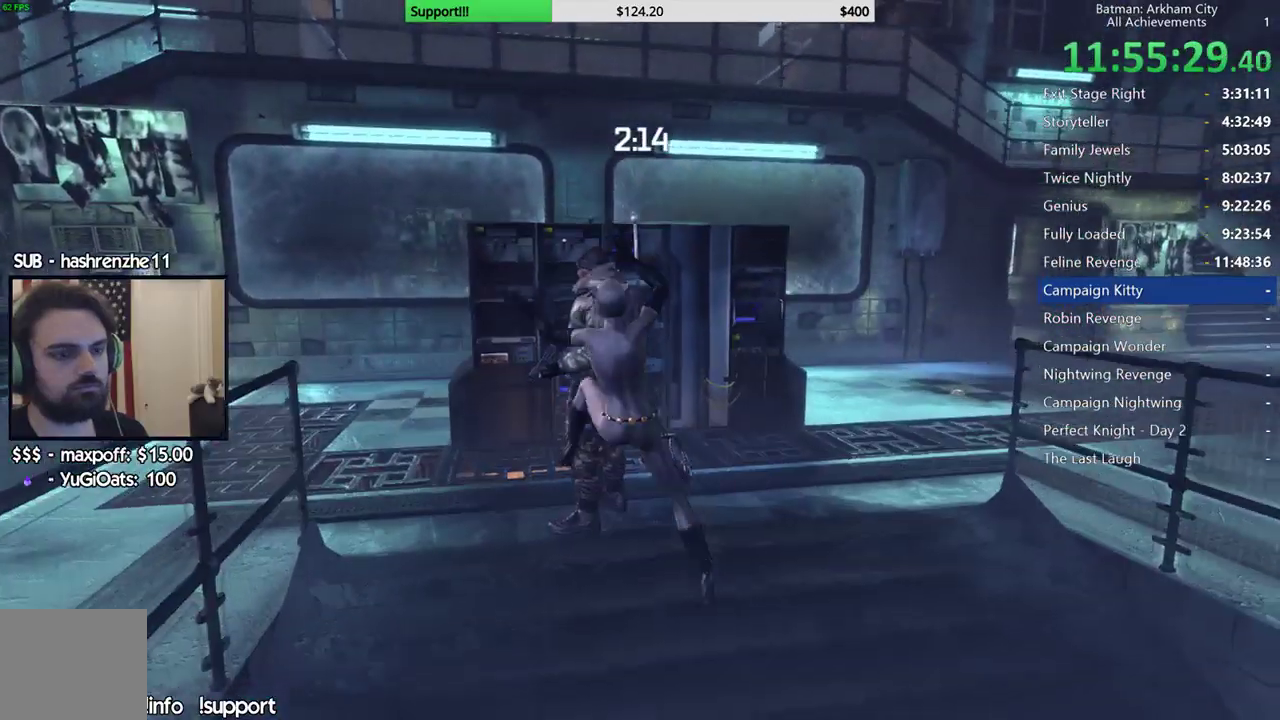
Gameplay with a controller (Xbox layout); each line is a JSON object with the inputs held at the frame after it. "events" lists button and stick changes between this image and that frame as [ms after this image, input, new state], when the widget could be followed in between. Not read: L2 R2.
{"buttons": [], "left_stick": "center", "right_stick": "center", "events": [[133, "right_stick", "down"], [283, "right_stick", "center"]]}
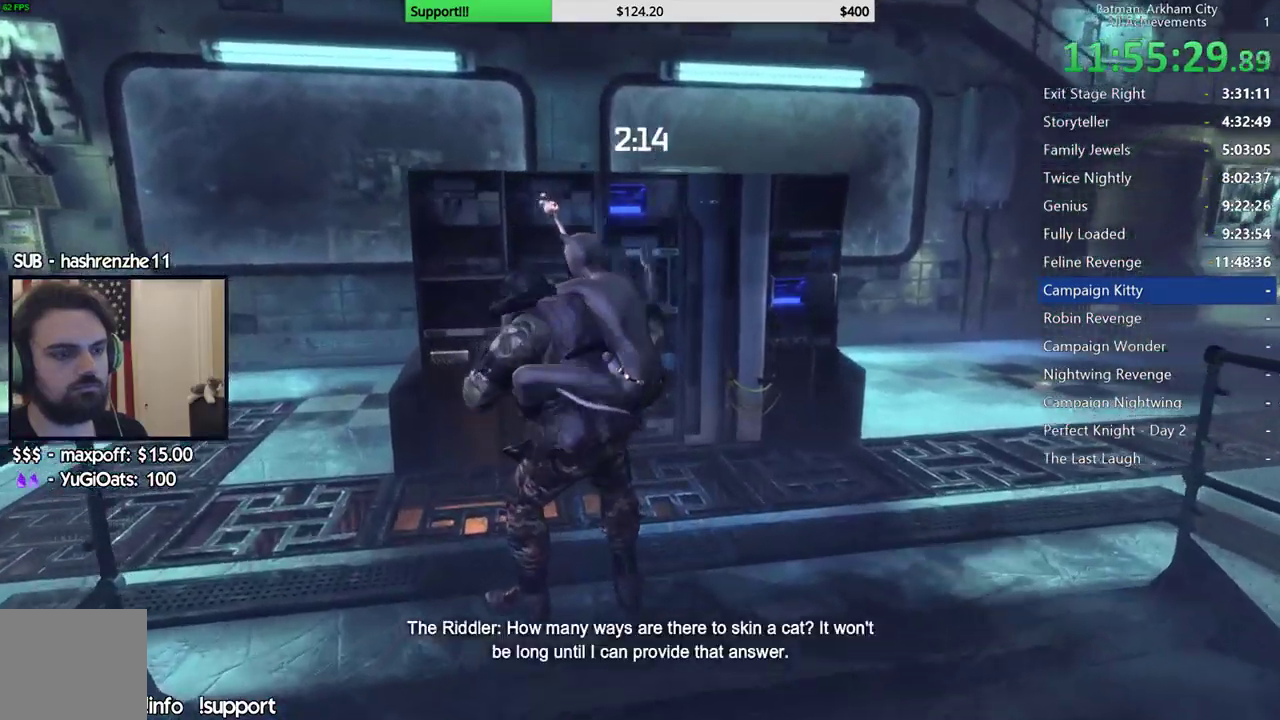
{"buttons": [], "left_stick": "center", "right_stick": "right"}
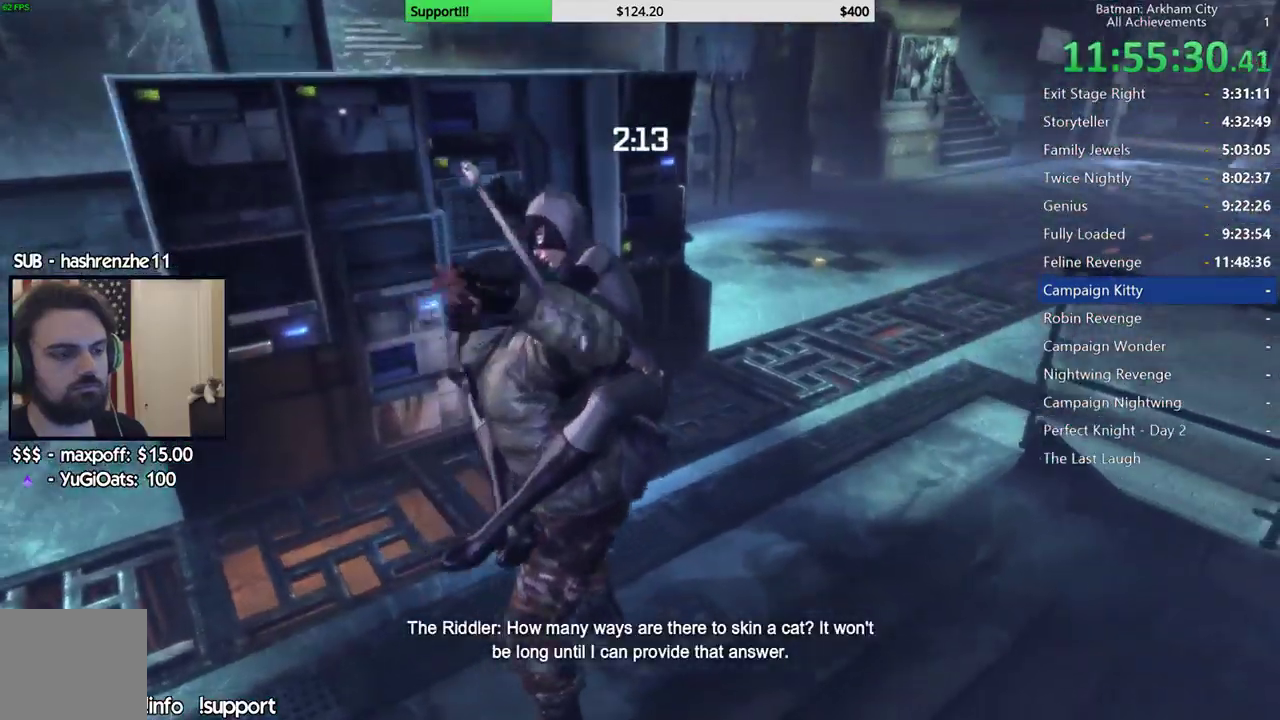
{"buttons": [], "left_stick": "center", "right_stick": "right"}
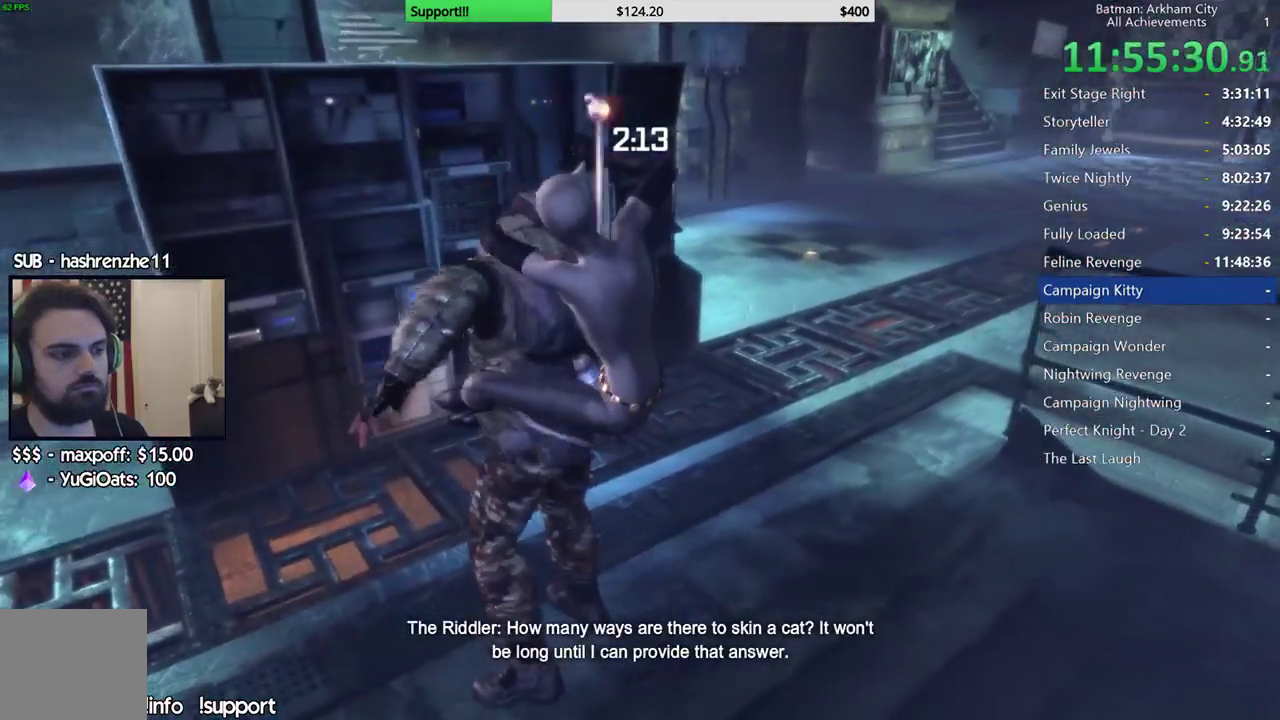
{"buttons": [], "left_stick": "center", "right_stick": "down-right", "events": [[333, "right_stick", "down-right"]]}
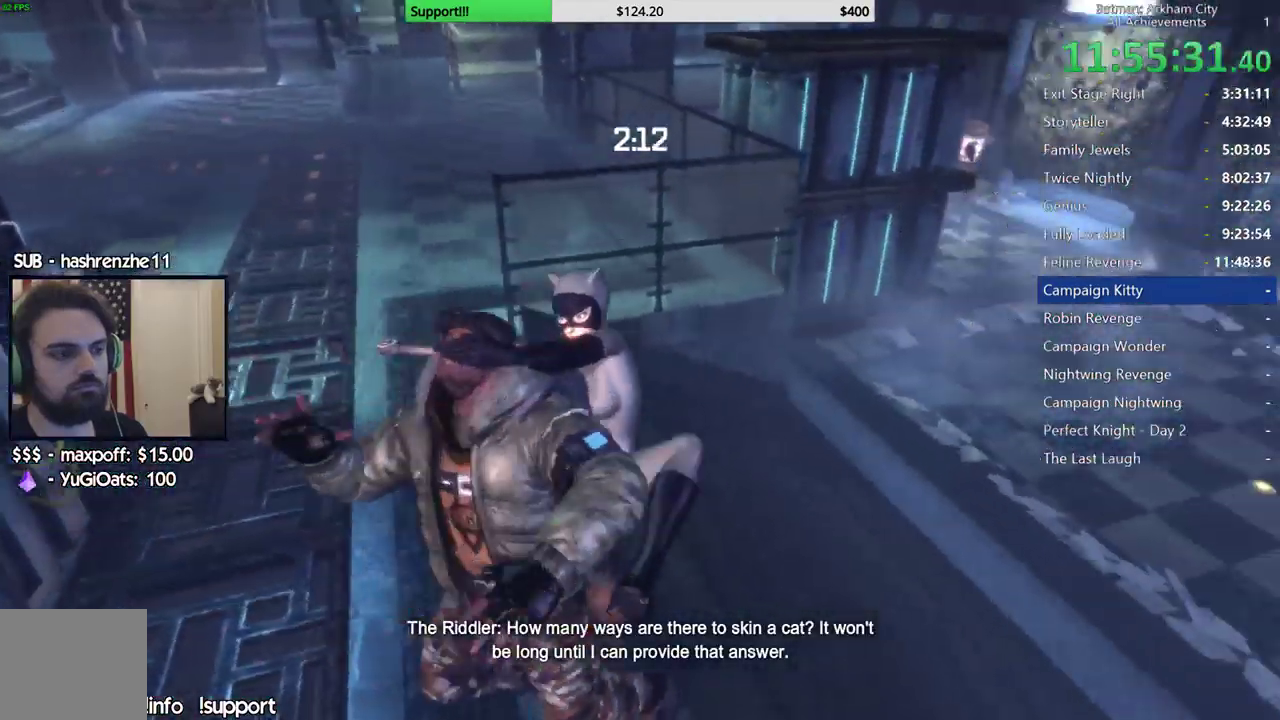
{"buttons": [], "left_stick": "center", "right_stick": "center", "events": [[17, "right_stick", "right"], [67, "right_stick", "center"], [233, "right_stick", "right"], [483, "right_stick", "center"]]}
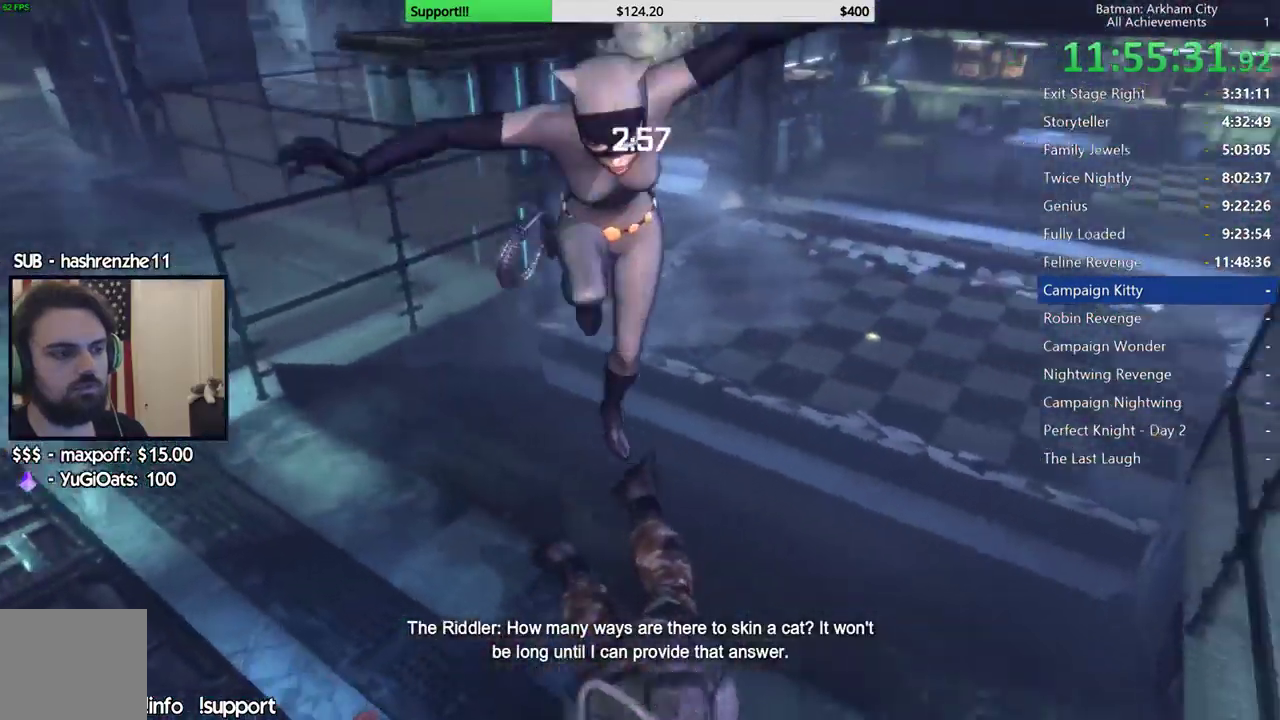
{"buttons": [], "left_stick": "up", "right_stick": "left", "events": [[133, "right_stick", "right"], [183, "left_stick", "up"], [300, "right_stick", "center"], [450, "right_stick", "left"]]}
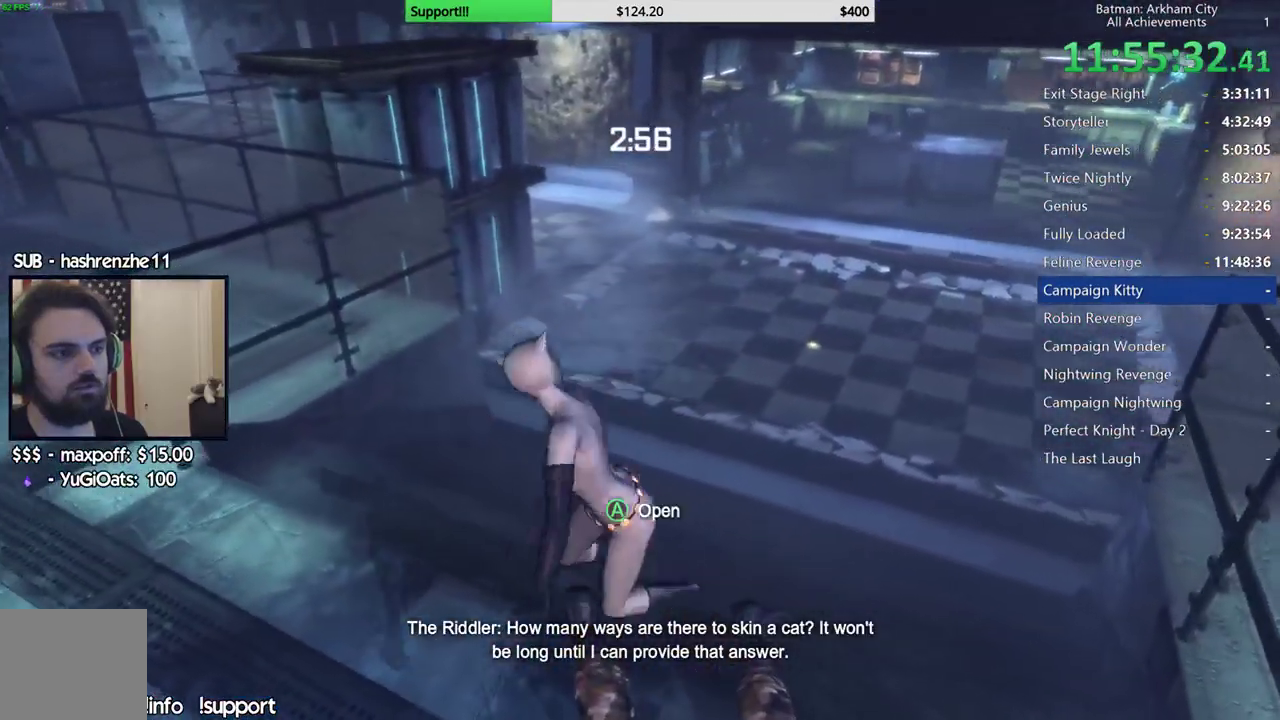
{"buttons": [], "left_stick": "up-right", "right_stick": "left", "events": [[133, "left_stick", "up-right"], [150, "right_stick", "up-left"], [367, "right_stick", "left"]]}
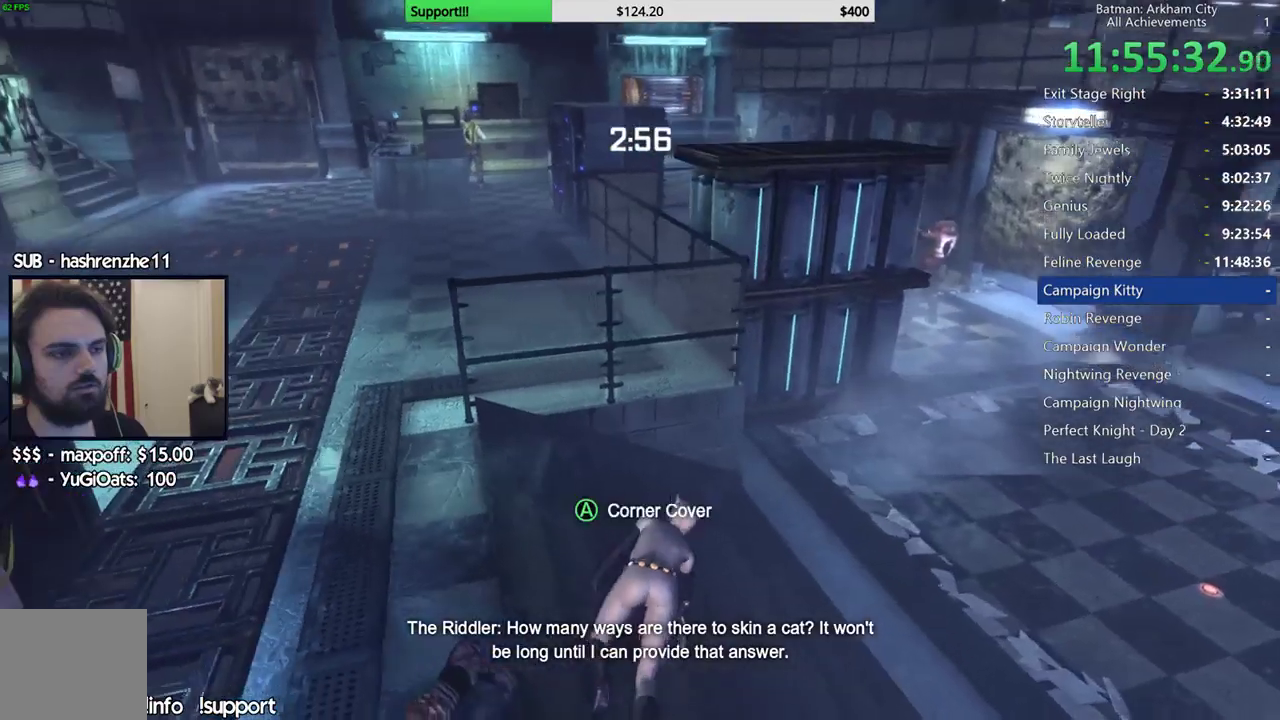
{"buttons": ["A"], "left_stick": "up-right", "right_stick": "center", "events": [[67, "right_stick", "center"], [317, "A", "down"]]}
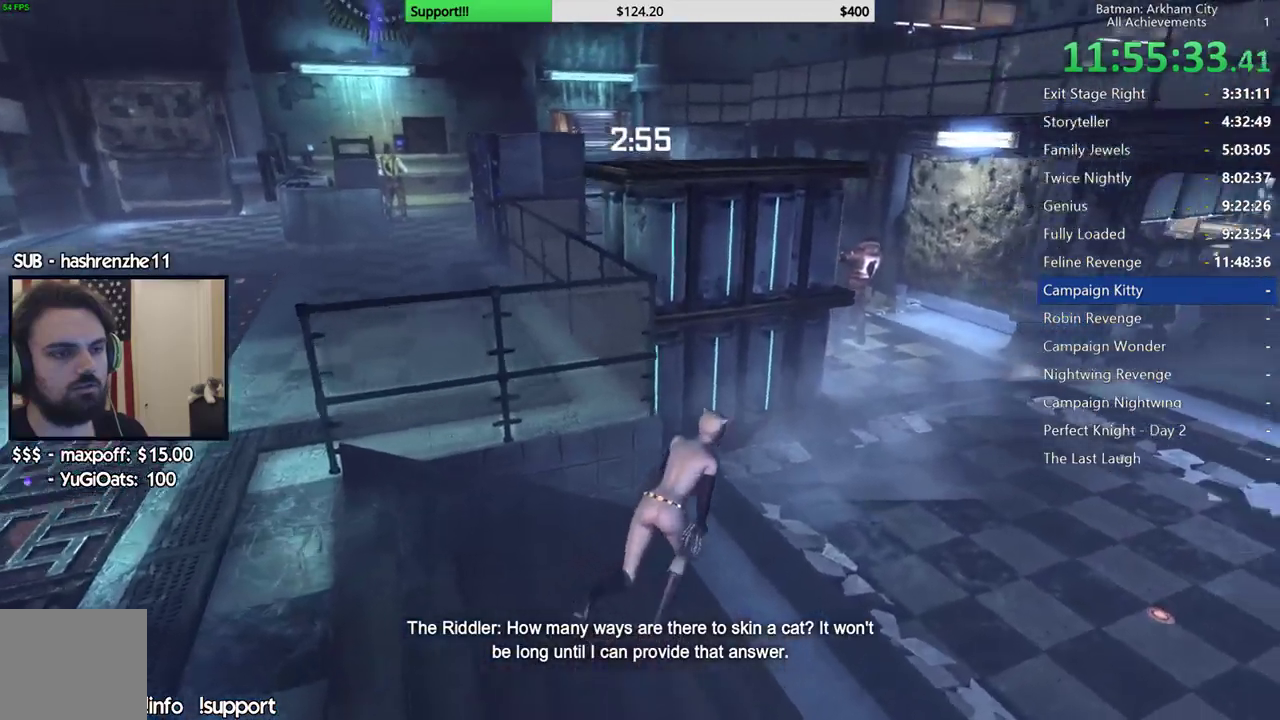
{"buttons": ["A"], "left_stick": "up-right", "right_stick": "down-left", "events": [[150, "right_stick", "down-left"]]}
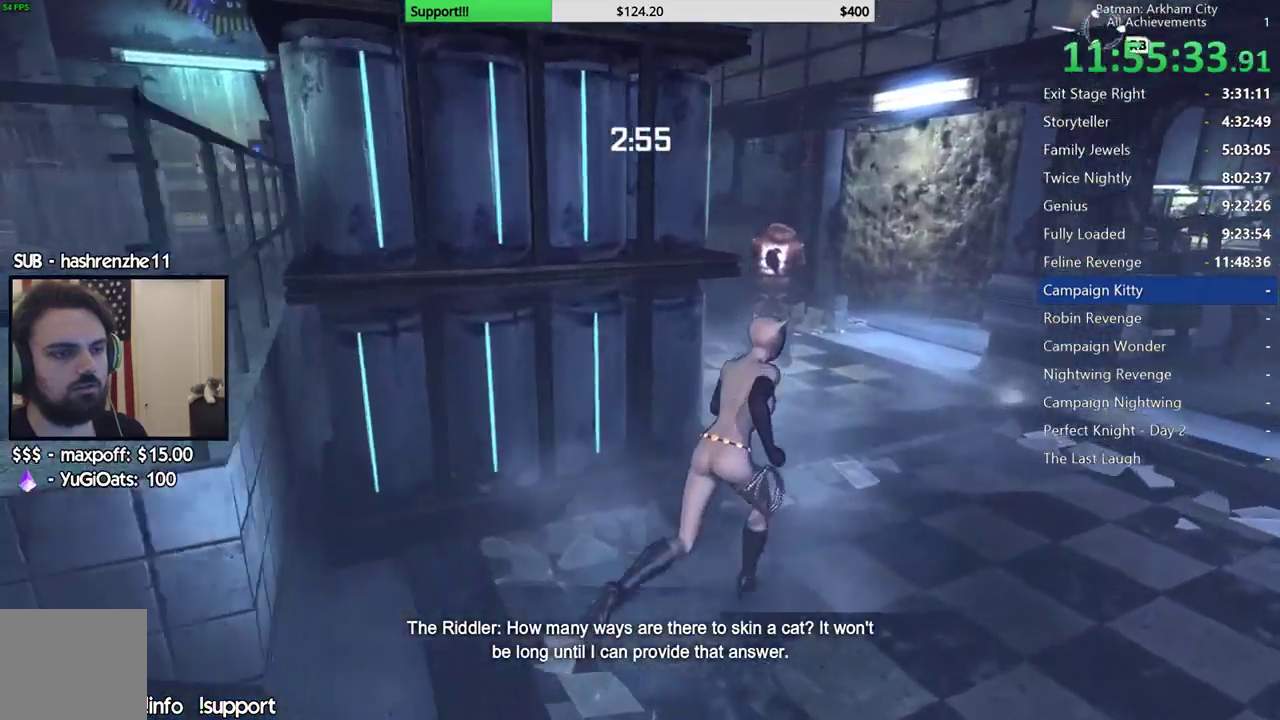
{"buttons": [], "left_stick": "up", "right_stick": "center", "events": [[50, "right_stick", "center"], [100, "left_stick", "up"], [217, "left_stick", "up-left"], [300, "A", "up"], [317, "left_stick", "left"], [367, "left_stick", "up-left"], [433, "left_stick", "up"]]}
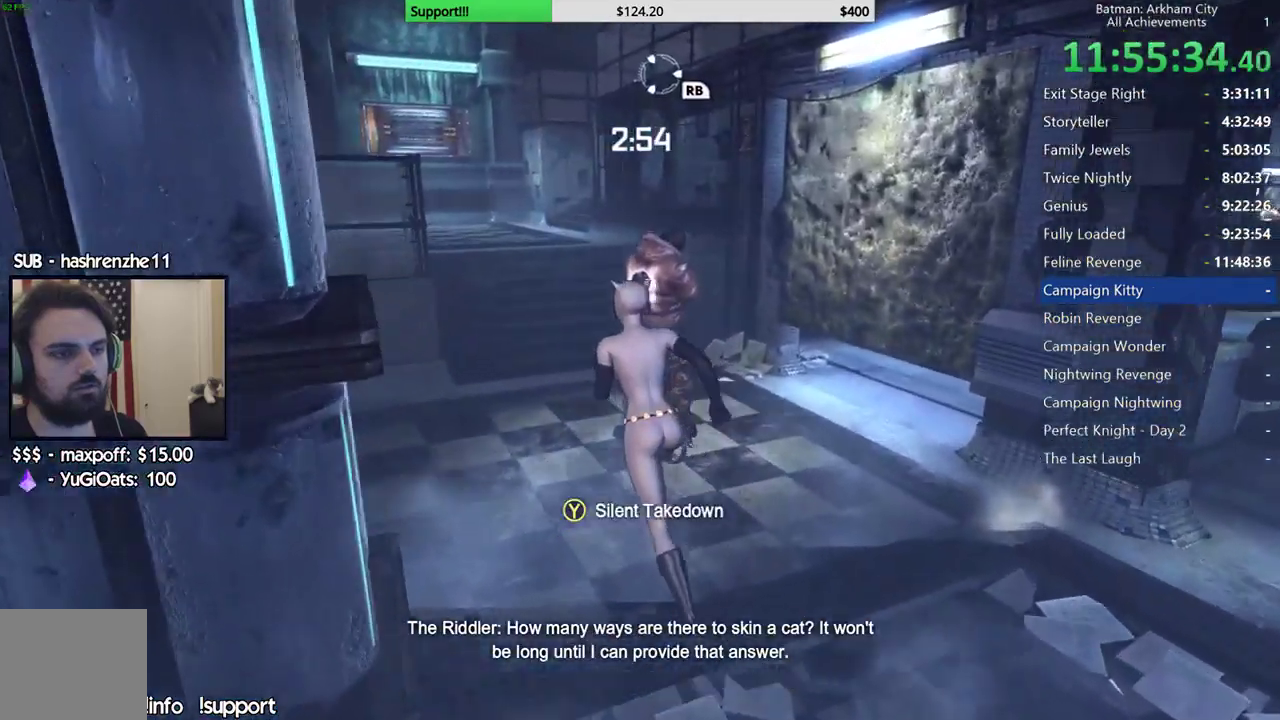
{"buttons": [], "left_stick": "center", "right_stick": "center", "events": [[117, "left_stick", "up-right"], [150, "Y", "down"], [167, "left_stick", "center"], [233, "Y", "up"]]}
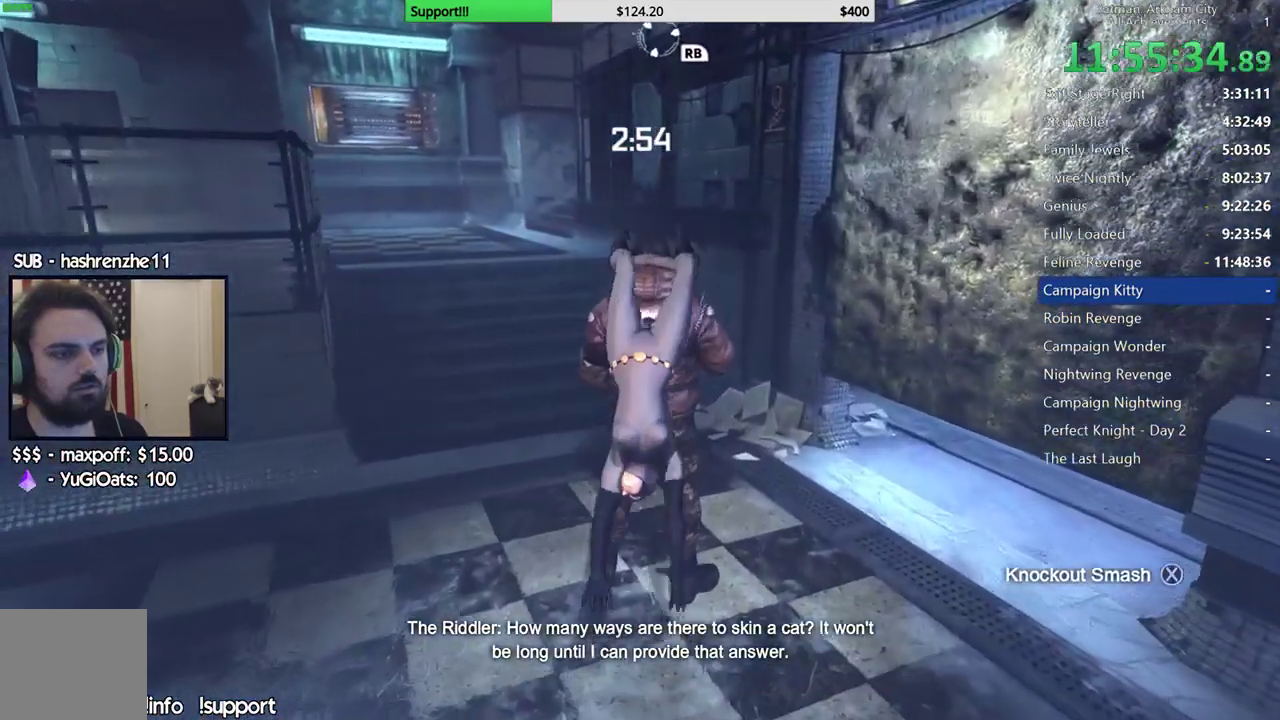
{"buttons": [], "left_stick": "center", "right_stick": "center", "events": [[17, "right_stick", "down-right"], [117, "right_stick", "center"]]}
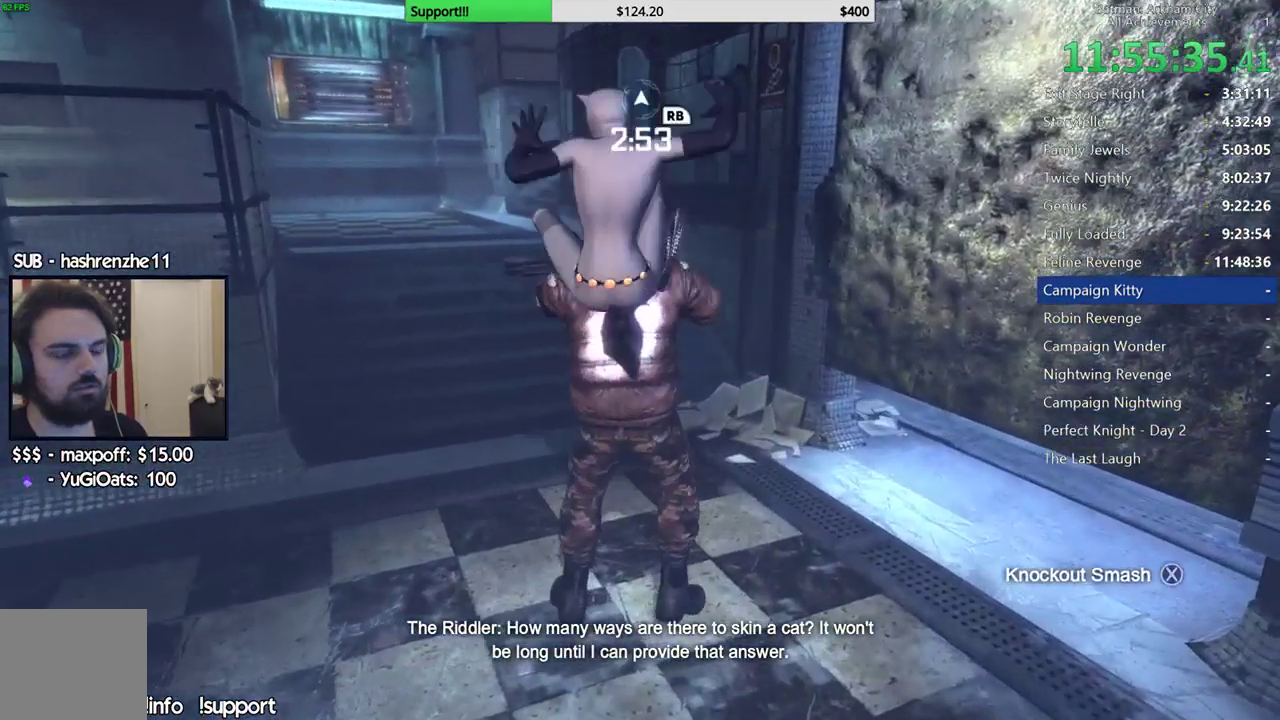
{"buttons": [], "left_stick": "center", "right_stick": "right", "events": [[33, "right_stick", "down-right"], [300, "right_stick", "right"]]}
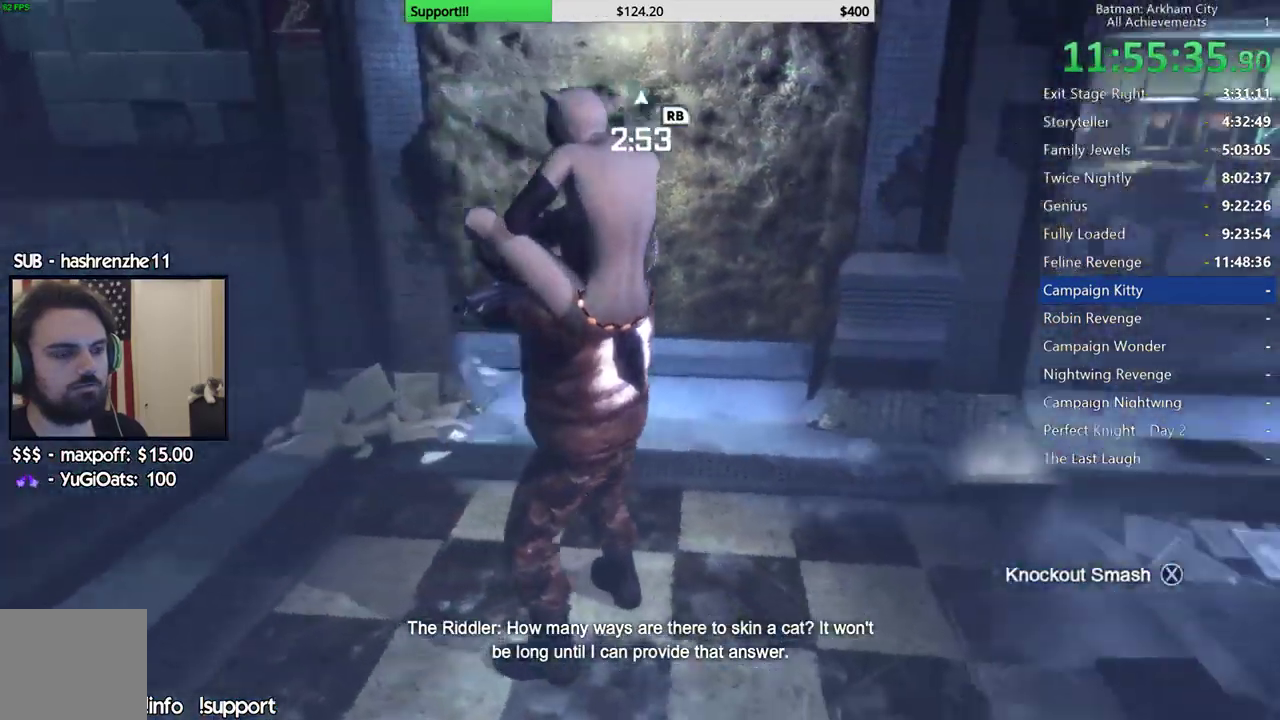
{"buttons": [], "left_stick": "center", "right_stick": "center", "events": [[300, "right_stick", "center"]]}
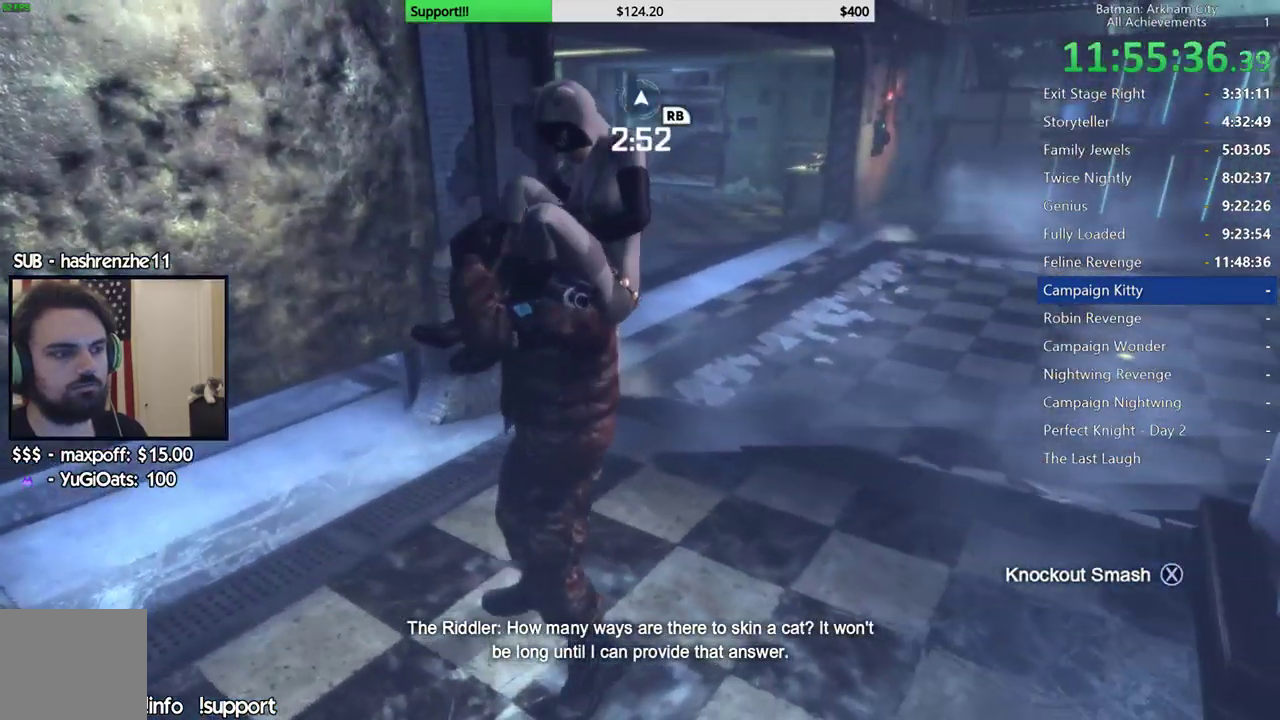
{"buttons": [], "left_stick": "center", "right_stick": "center", "events": []}
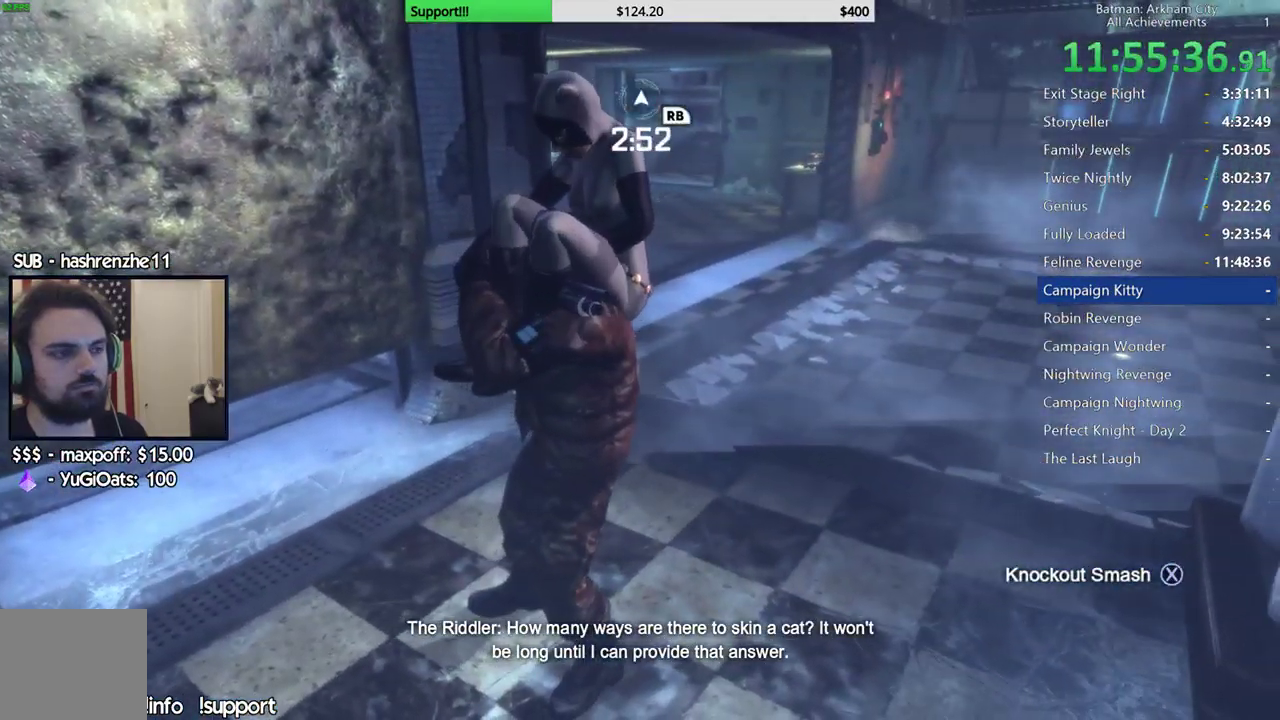
{"buttons": [], "left_stick": "center", "right_stick": "center", "events": []}
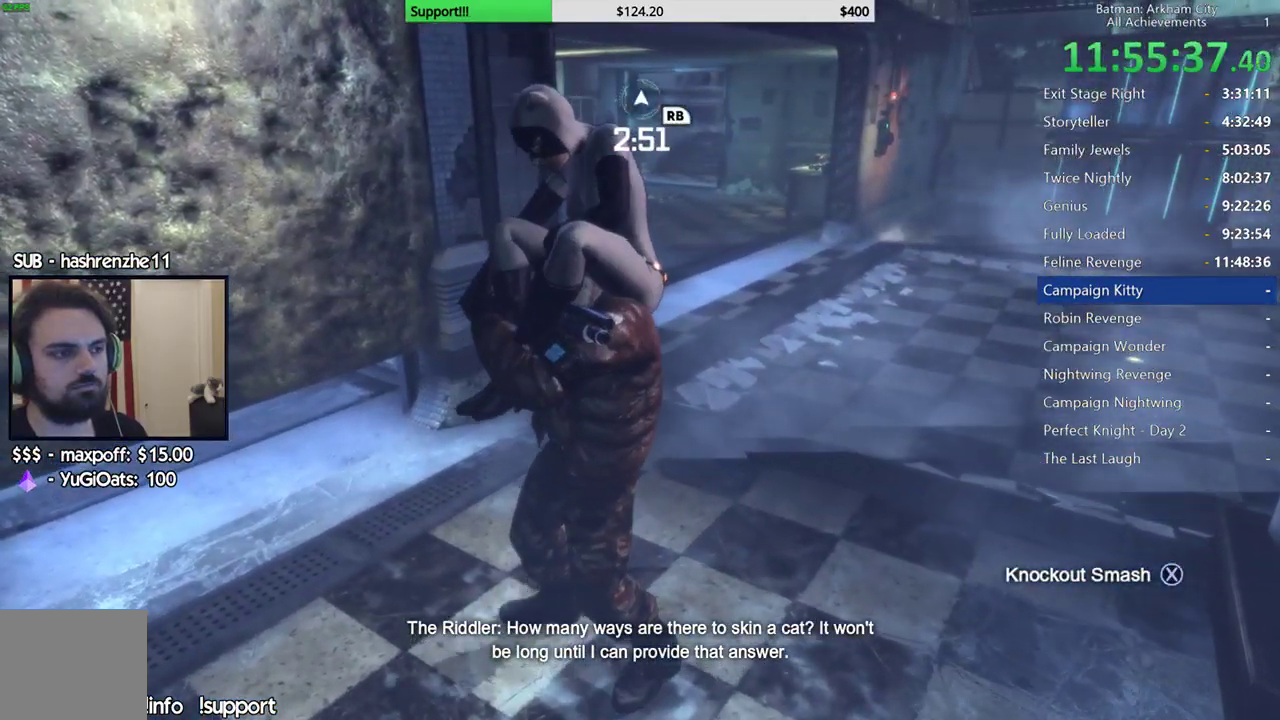
{"buttons": [], "left_stick": "center", "right_stick": "center", "events": []}
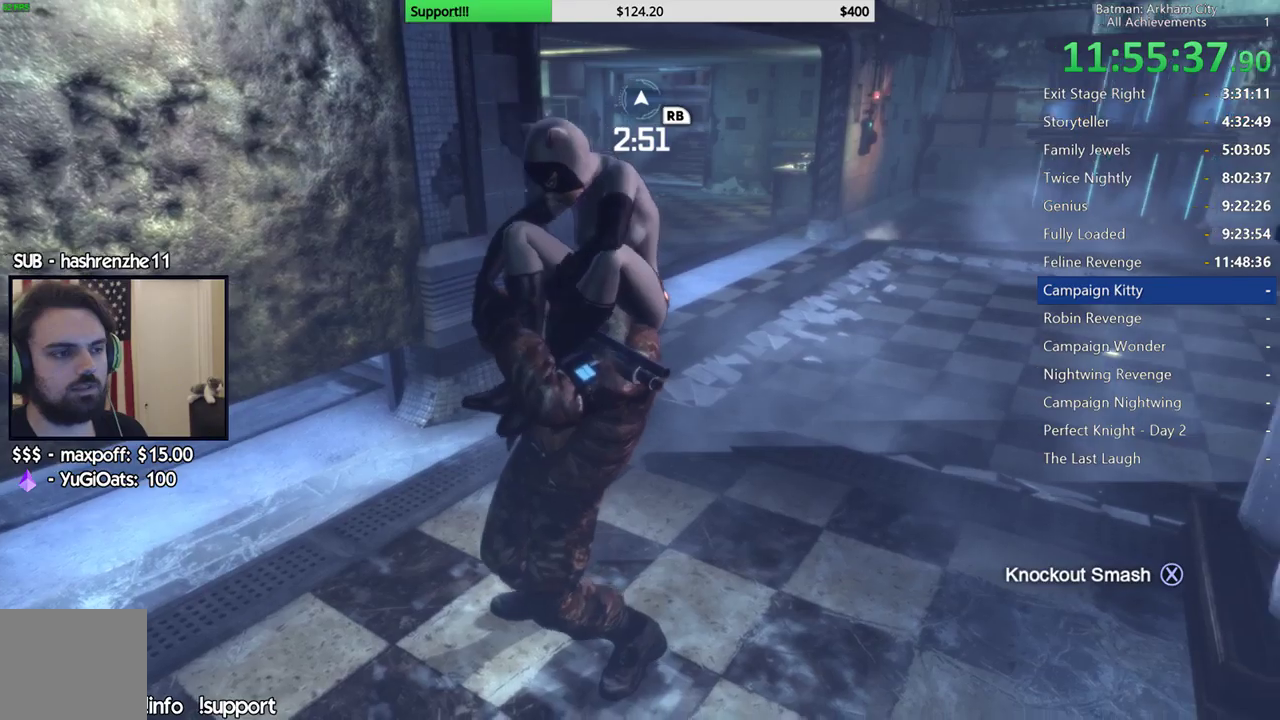
{"buttons": [], "left_stick": "center", "right_stick": "center", "events": [[317, "right_stick", "left"], [450, "right_stick", "center"]]}
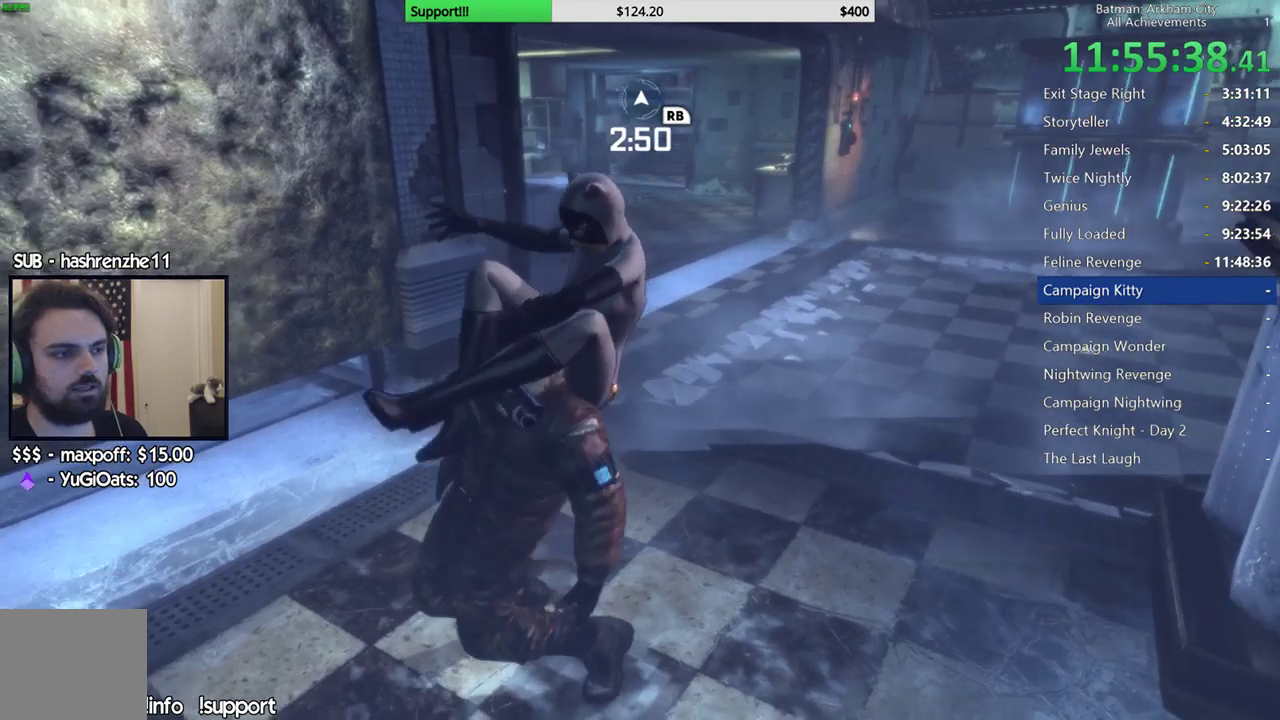
{"buttons": [], "left_stick": "up-right", "right_stick": "right", "events": [[300, "left_stick", "up"], [367, "left_stick", "up-right"], [400, "right_stick", "right"]]}
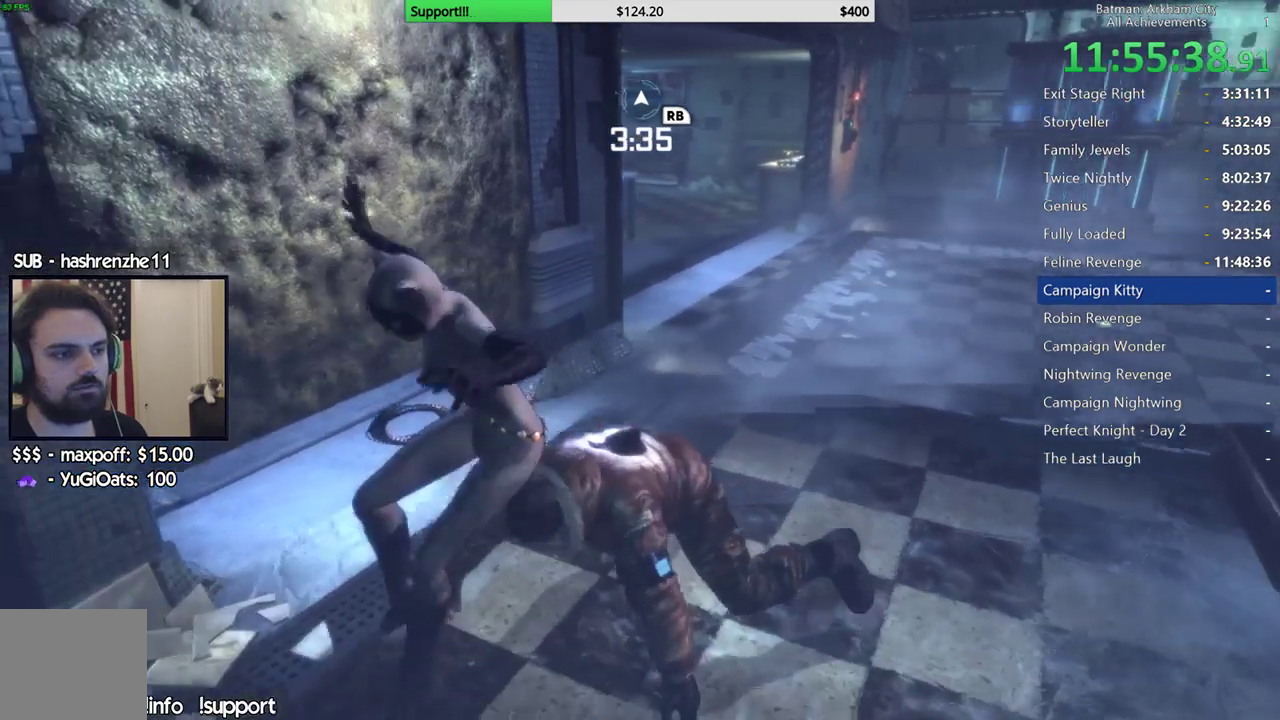
{"buttons": ["A"], "left_stick": "up-right", "right_stick": "center", "events": [[50, "right_stick", "center"], [167, "A", "down"]]}
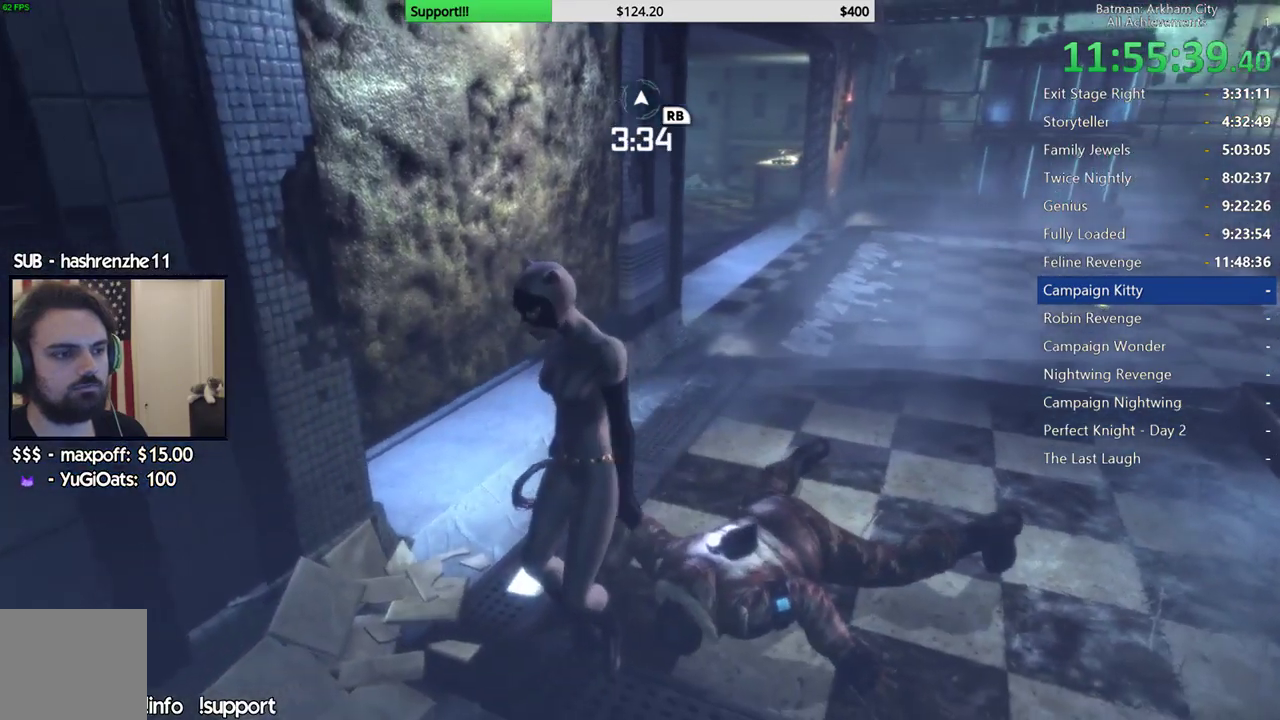
{"buttons": ["A"], "left_stick": "up-right", "right_stick": "center", "events": []}
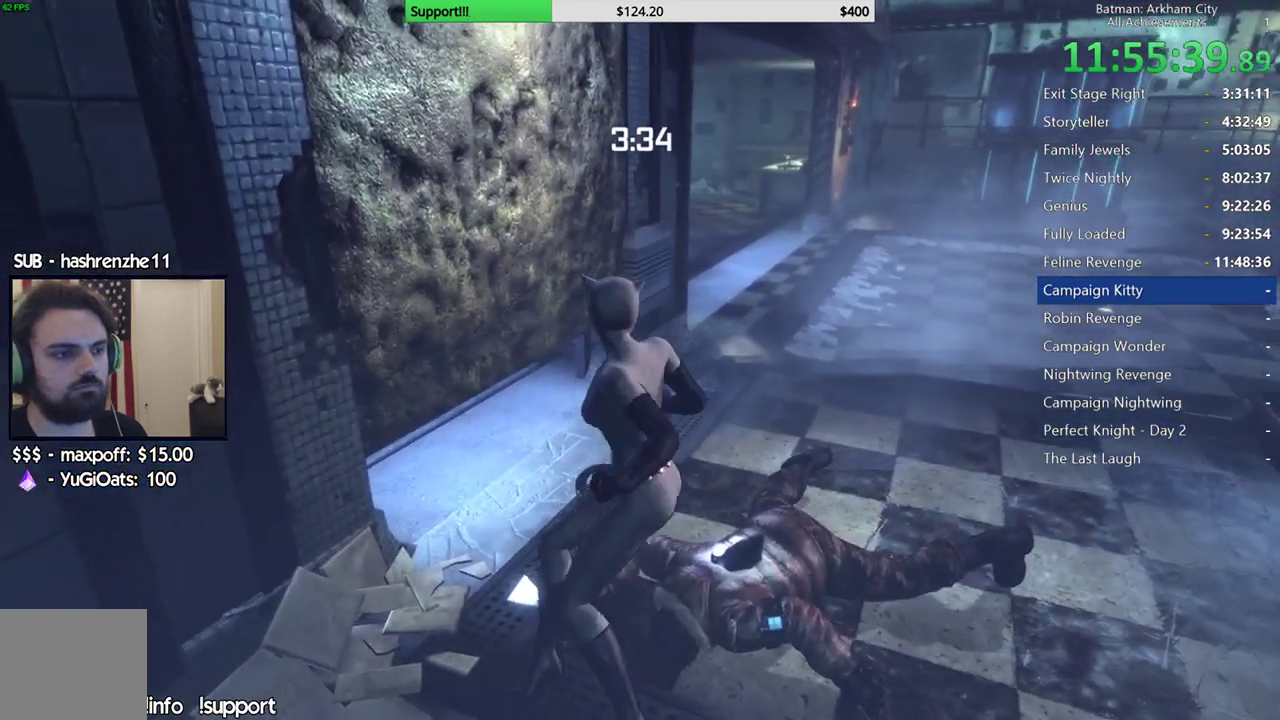
{"buttons": ["A"], "left_stick": "up-right", "right_stick": "down-left", "events": [[217, "right_stick", "left"], [300, "right_stick", "center"], [383, "right_stick", "down-left"]]}
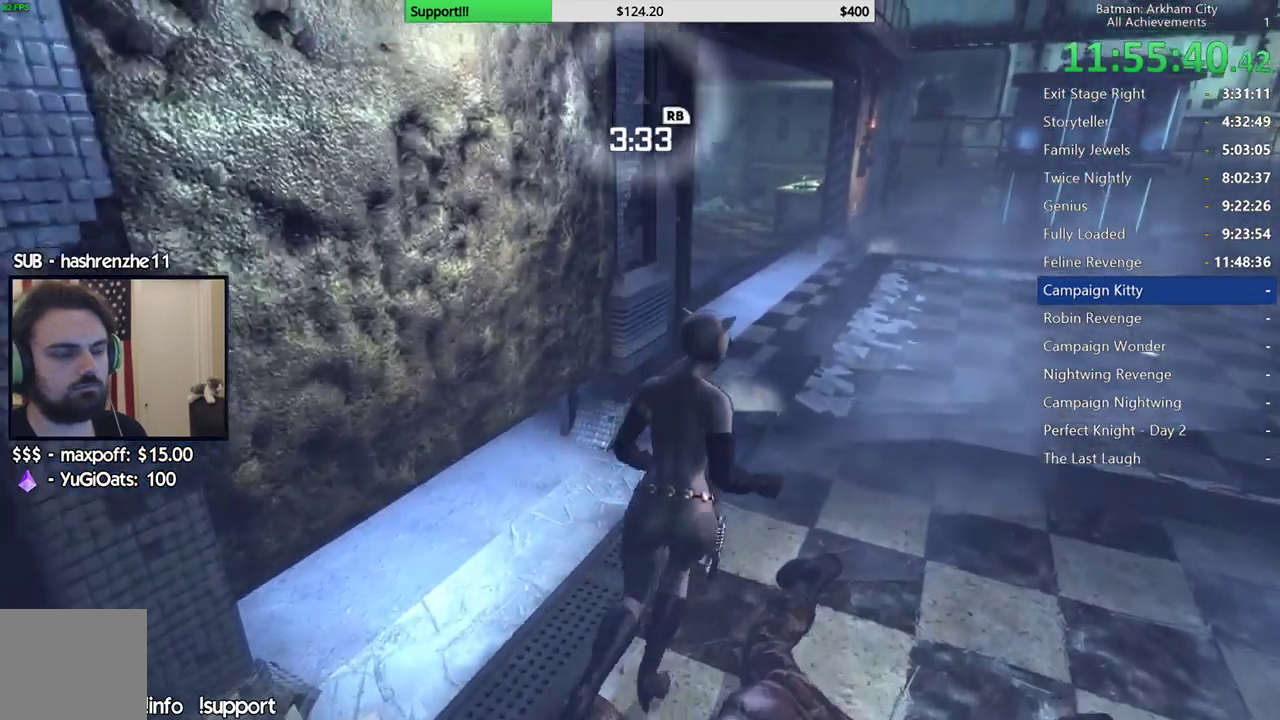
{"buttons": ["A"], "left_stick": "up", "right_stick": "center", "events": [[50, "right_stick", "center"], [183, "left_stick", "up"]]}
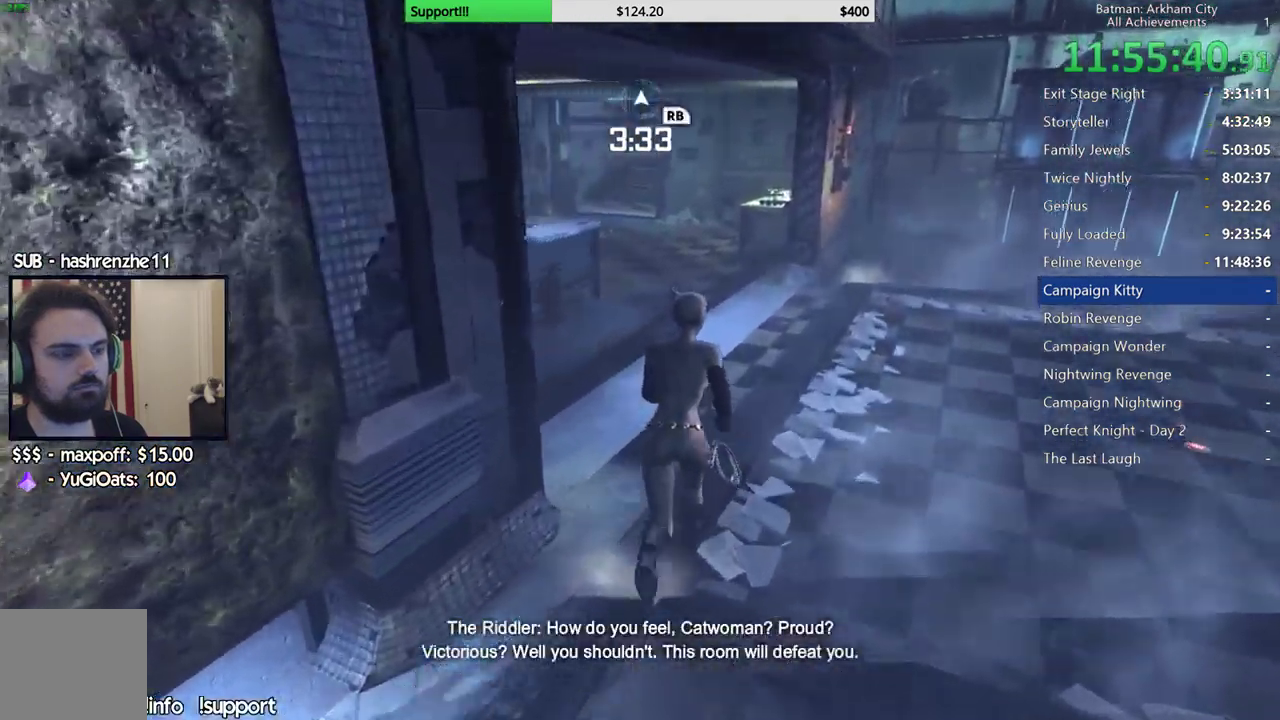
{"buttons": ["A"], "left_stick": "up-left", "right_stick": "center", "events": [[183, "L1", "down"], [233, "left_stick", "up-left"], [300, "L1", "up"]]}
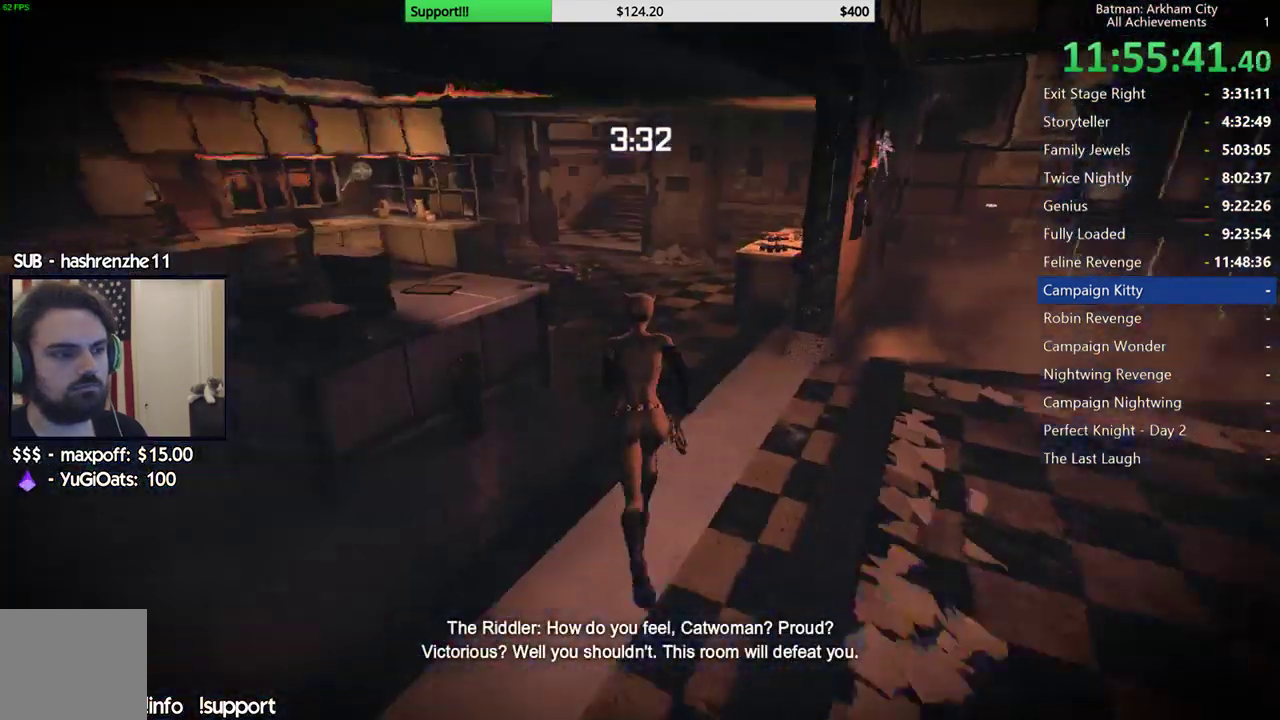
{"buttons": ["A"], "left_stick": "up", "right_stick": "center", "events": [[83, "left_stick", "up"]]}
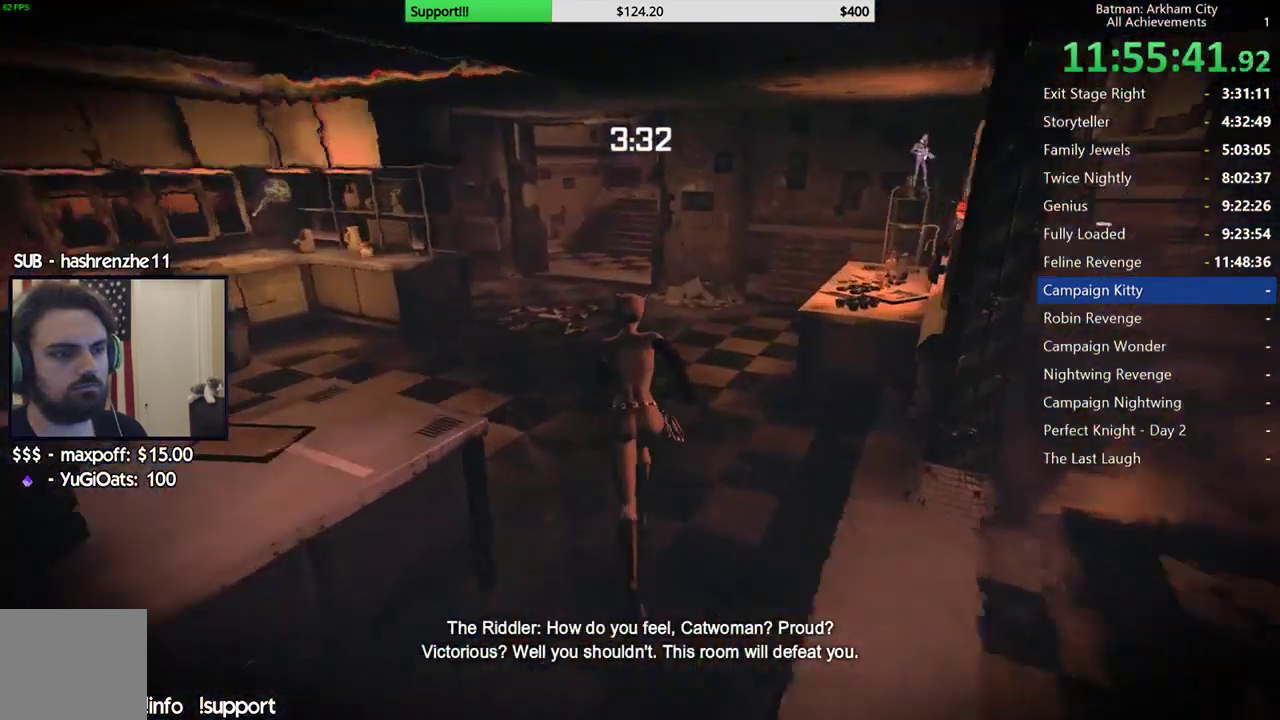
{"buttons": ["A"], "left_stick": "up", "right_stick": "center", "events": []}
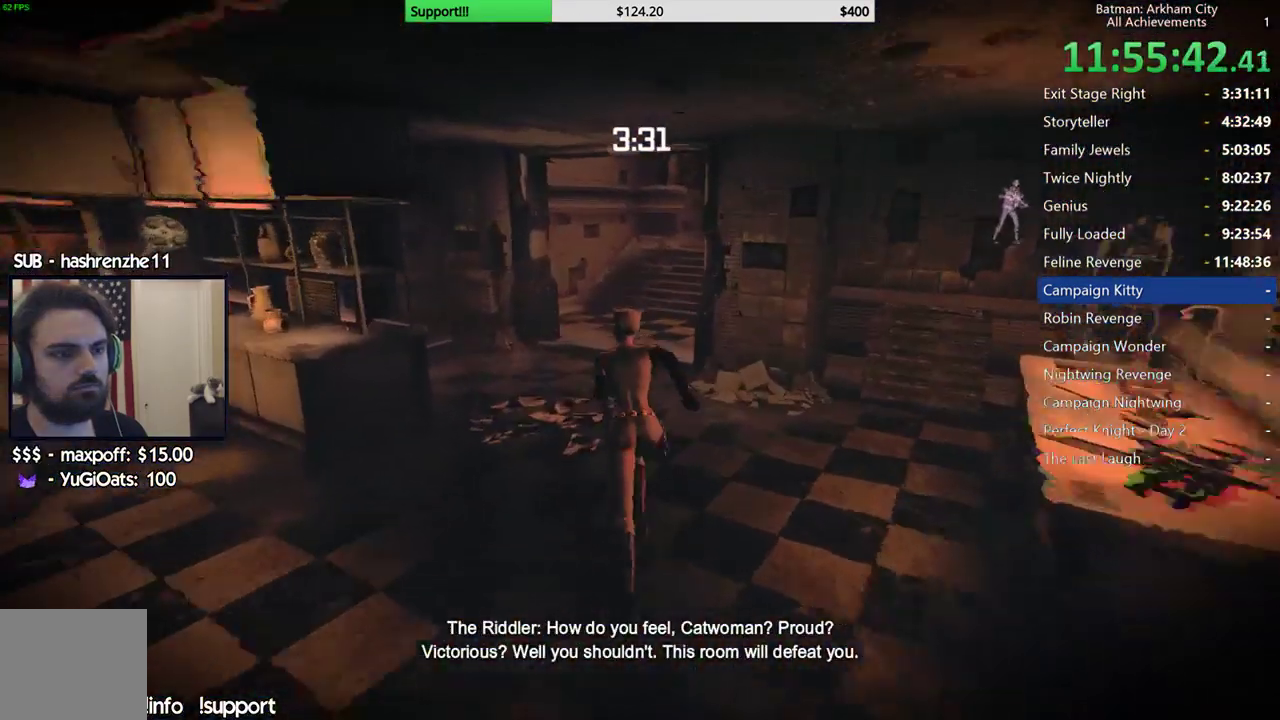
{"buttons": ["A"], "left_stick": "up", "right_stick": "center", "events": []}